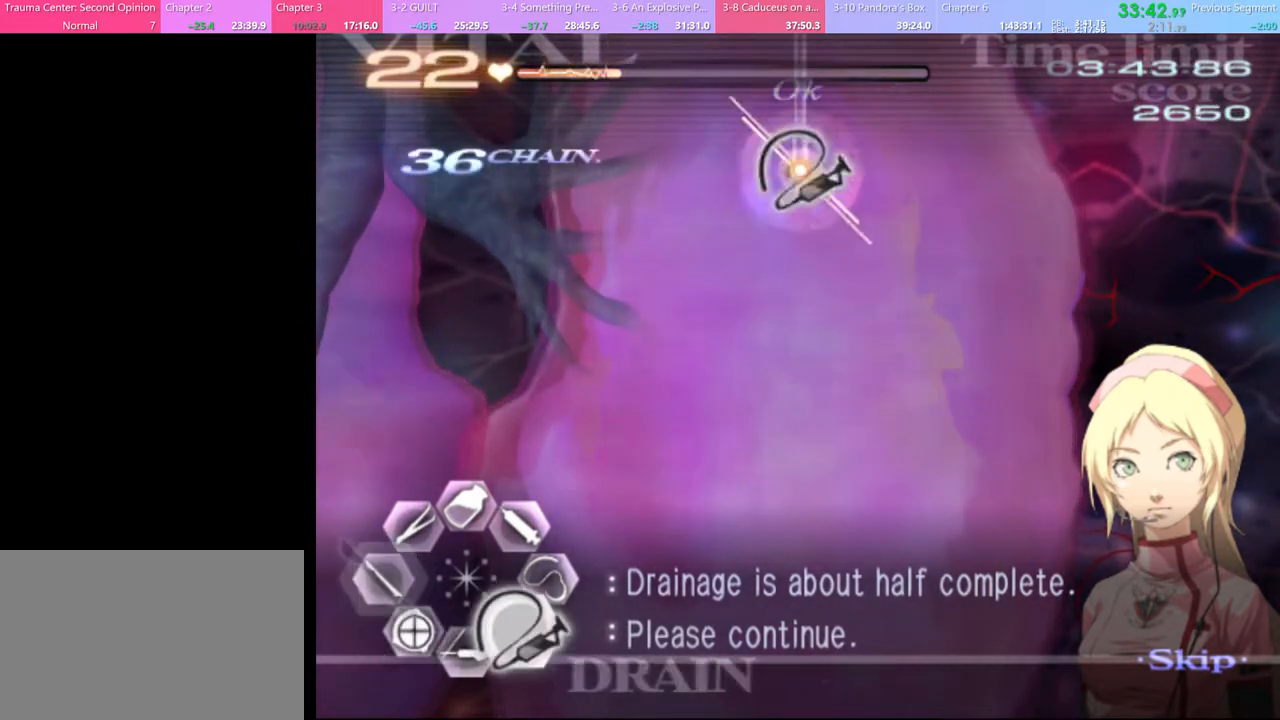
Gameplay with keyboard and mouse; each line is a JSON object with the keys and mouse buttons held at the frame after it. "events" lists presses ("down") and releases ("up") of "a", "alt", "c", "d", "e", "f", "q", "r", "s", "shift", "space", "v", "w", "mouse_left", "mouse_wheel", "mouse_right", "mouse_mb4" and "mouse_mb5" between this image and that frame as [ms after this image, input, new state], when the widget could be followed in between. "mouse_left", "mouse_wheel", "mouse_right", "mouse_mb4", "mouse_mb5" = the "left", "wheel", "right", "mb4", "mb5" buttons of the "mouse" list. No other keys are recorded. "wheel" means that the mouse wheel is clicked or scrolled. Mouse movement is not recorded.
{"keys": [], "mouse": [], "events": [[467, "mouse_left", "up"], [500, "d", "up"], [500, "s", "up"]]}
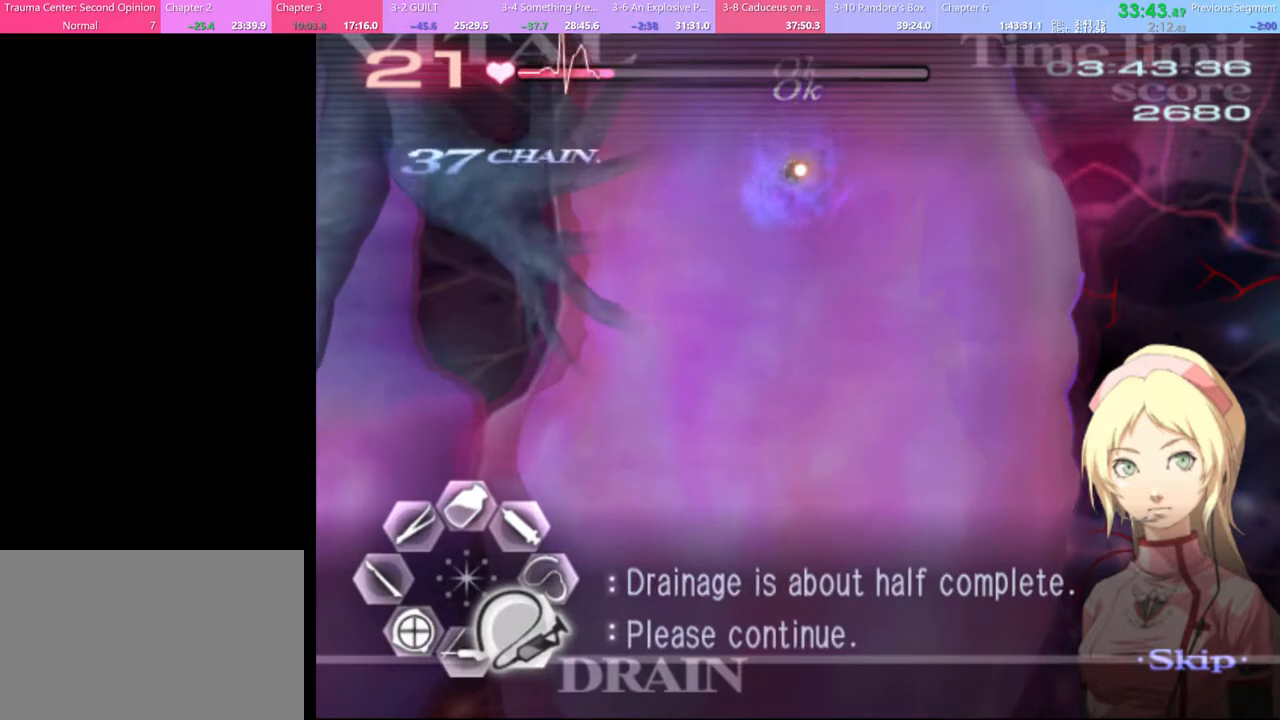
{"keys": ["a", "s"], "mouse": ["left"], "events": [[67, "w", "down"], [100, "mouse_left", "down"], [267, "a", "down"], [267, "mouse_left", "up"], [300, "w", "up"], [367, "s", "down"], [467, "mouse_left", "down"]]}
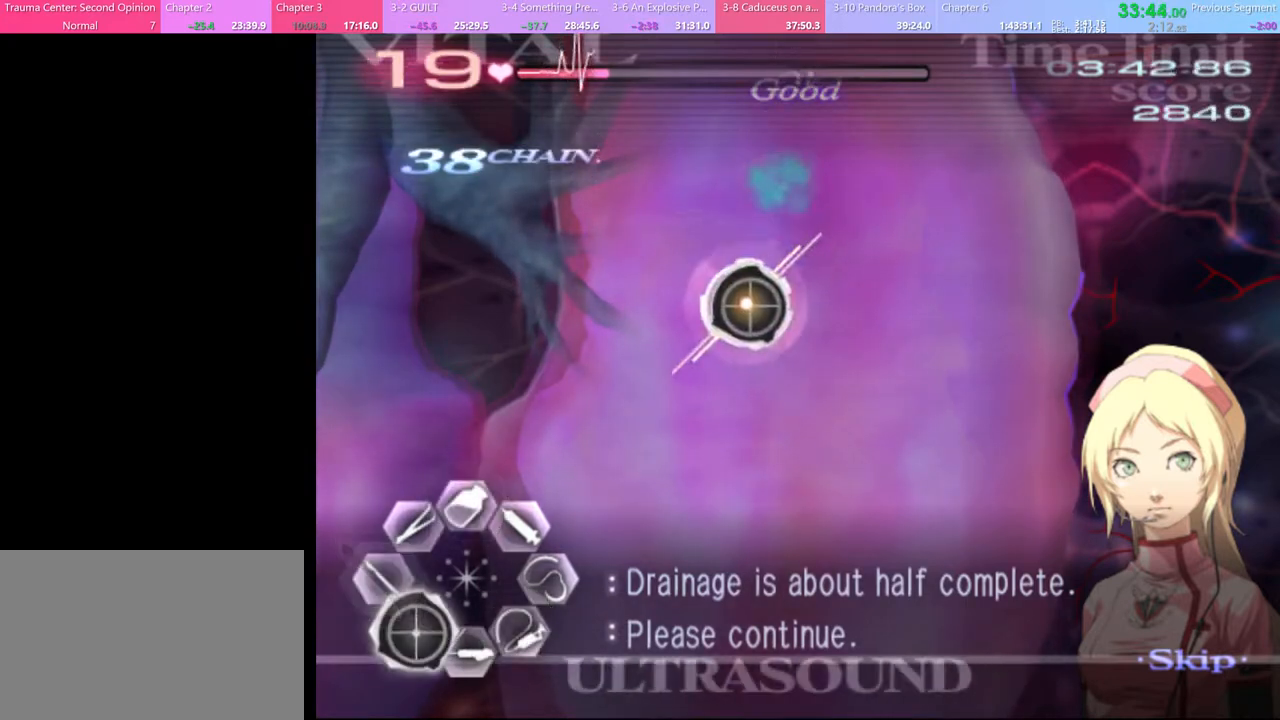
{"keys": ["a", "s"], "mouse": [], "events": [[33, "mouse_left", "up"], [433, "mouse_left", "down"], [500, "mouse_left", "up"]]}
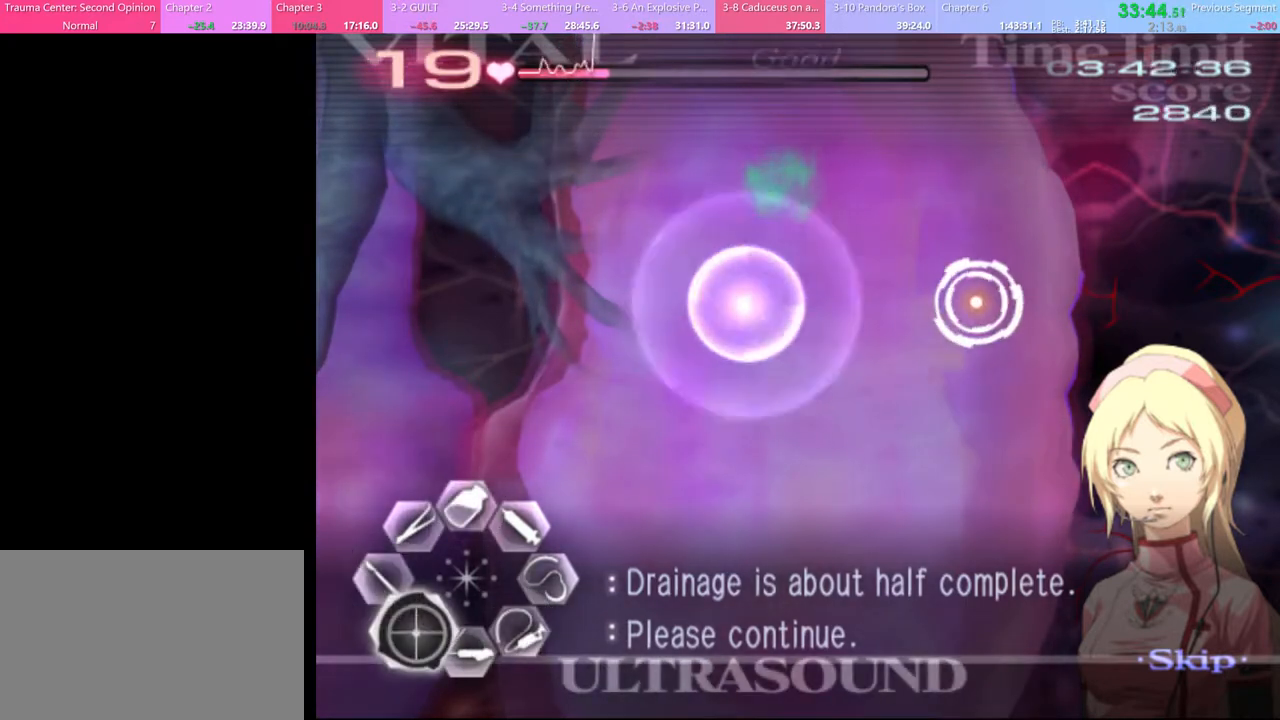
{"keys": ["a", "s"], "mouse": [], "events": [[67, "mouse_left", "down"], [167, "mouse_left", "up"], [267, "mouse_left", "down"], [333, "mouse_left", "up"]]}
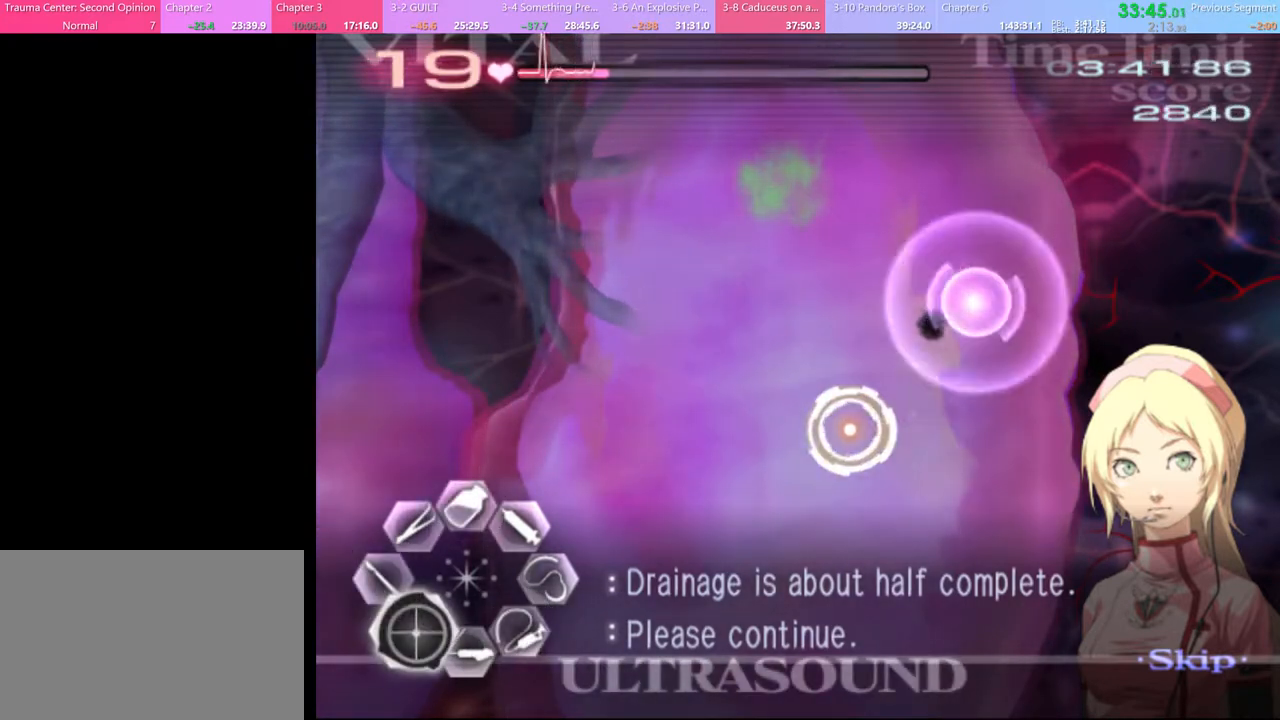
{"keys": ["a"], "mouse": [], "events": [[33, "s", "up"], [133, "mouse_left", "down"], [300, "mouse_left", "up"], [333, "a", "up"], [433, "s", "down"], [500, "a", "down"], [500, "s", "up"]]}
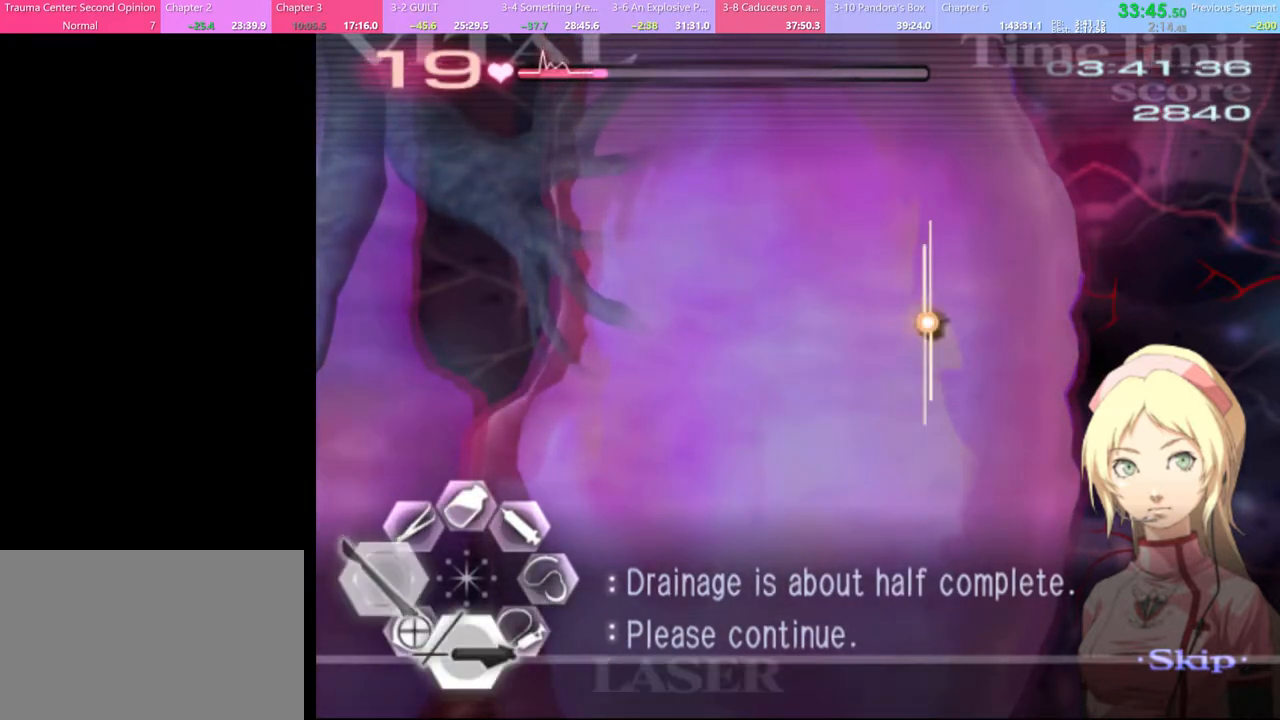
{"keys": ["d", "s"], "mouse": ["left"], "events": [[133, "mouse_left", "down"], [300, "mouse_left", "up"], [333, "a", "up"], [333, "s", "down"], [367, "d", "down"], [433, "mouse_left", "down"]]}
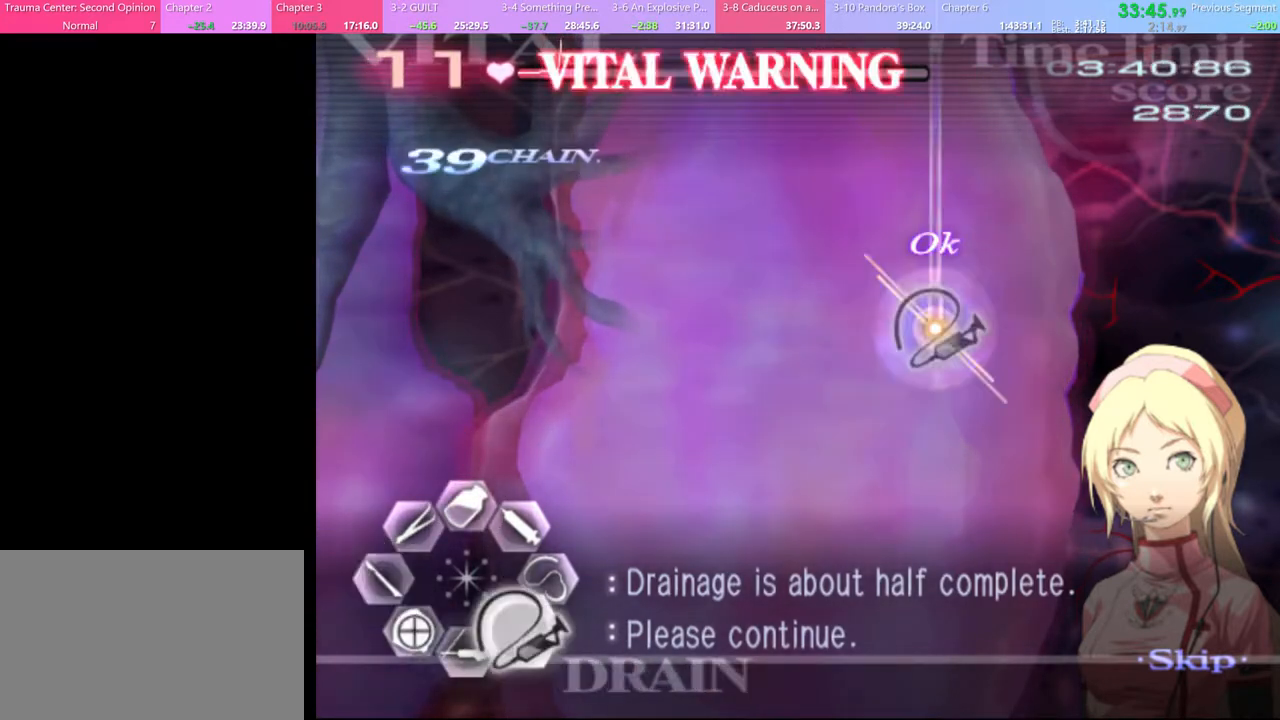
{"keys": ["w"], "mouse": [], "events": [[433, "d", "up"], [433, "mouse_left", "up"], [433, "s", "up"], [500, "w", "down"]]}
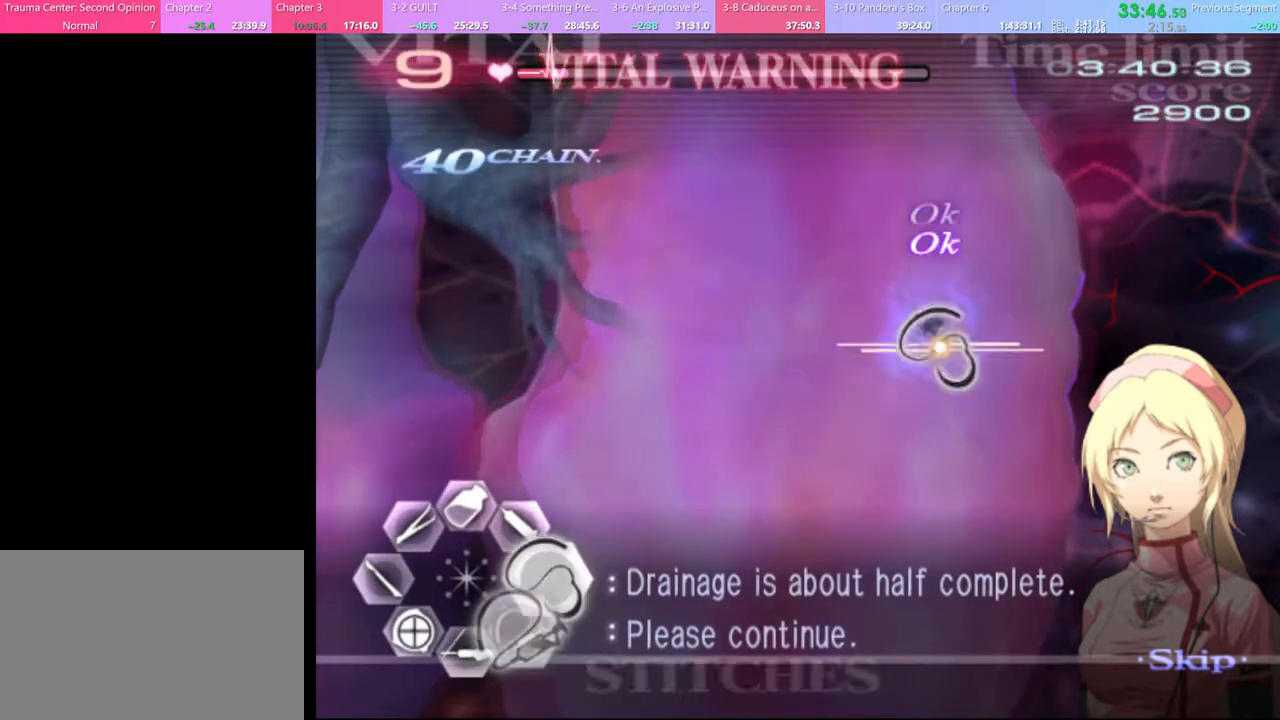
{"keys": ["d"], "mouse": [], "events": [[67, "mouse_left", "down"], [267, "mouse_left", "up"], [300, "w", "up"], [367, "d", "down"]]}
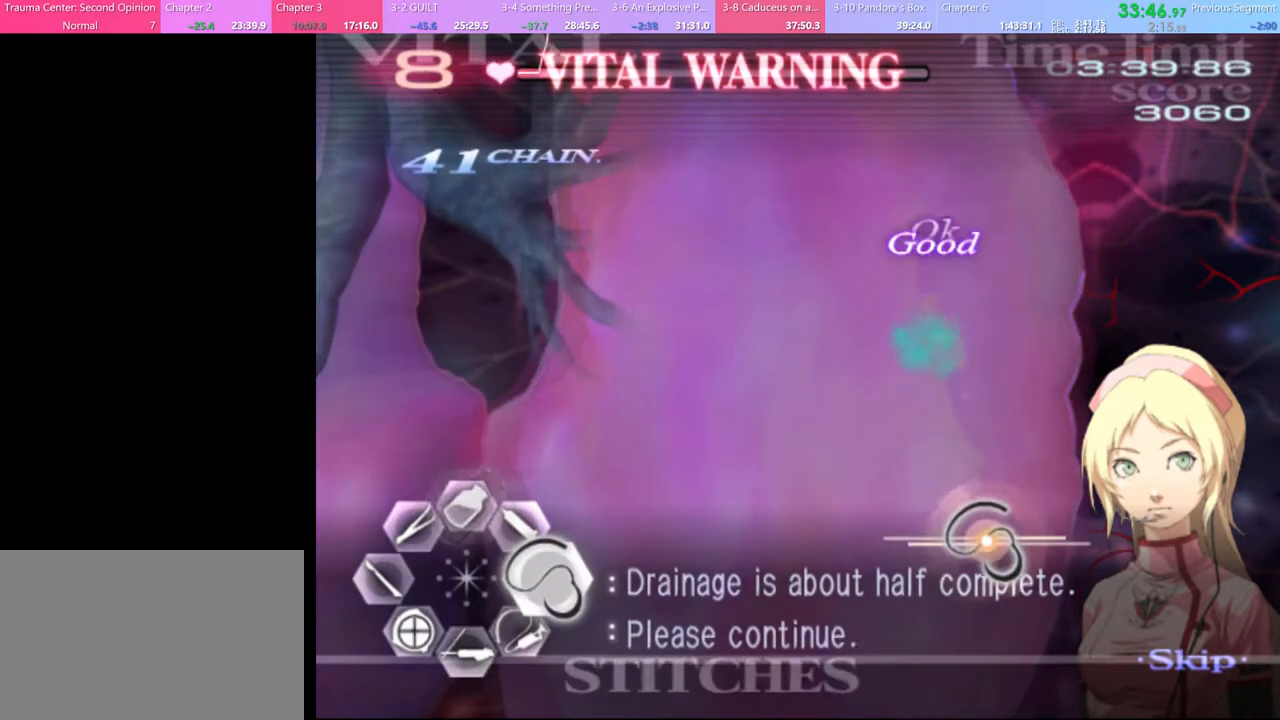
{"keys": ["d", "w"], "mouse": ["left"], "events": [[67, "w", "down"], [300, "mouse_left", "down"]]}
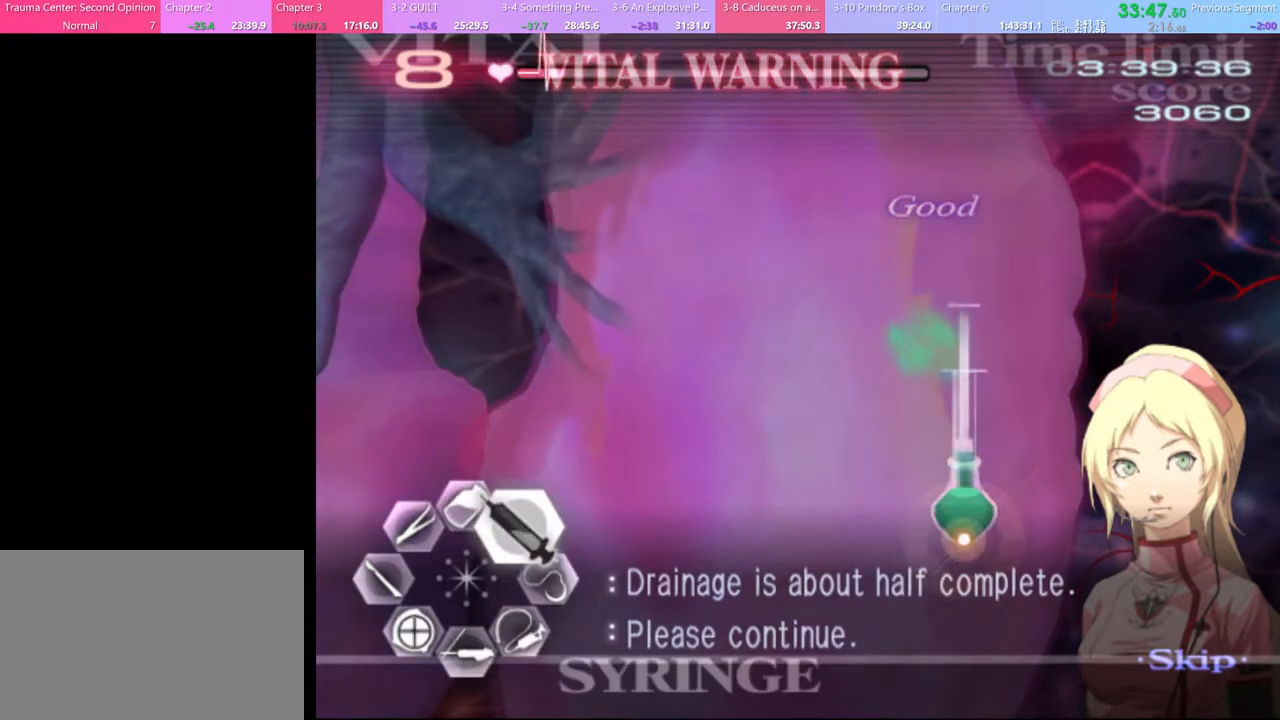
{"keys": ["d", "w"], "mouse": [], "events": [[33, "mouse_left", "up"], [200, "mouse_left", "down"], [500, "mouse_left", "up"]]}
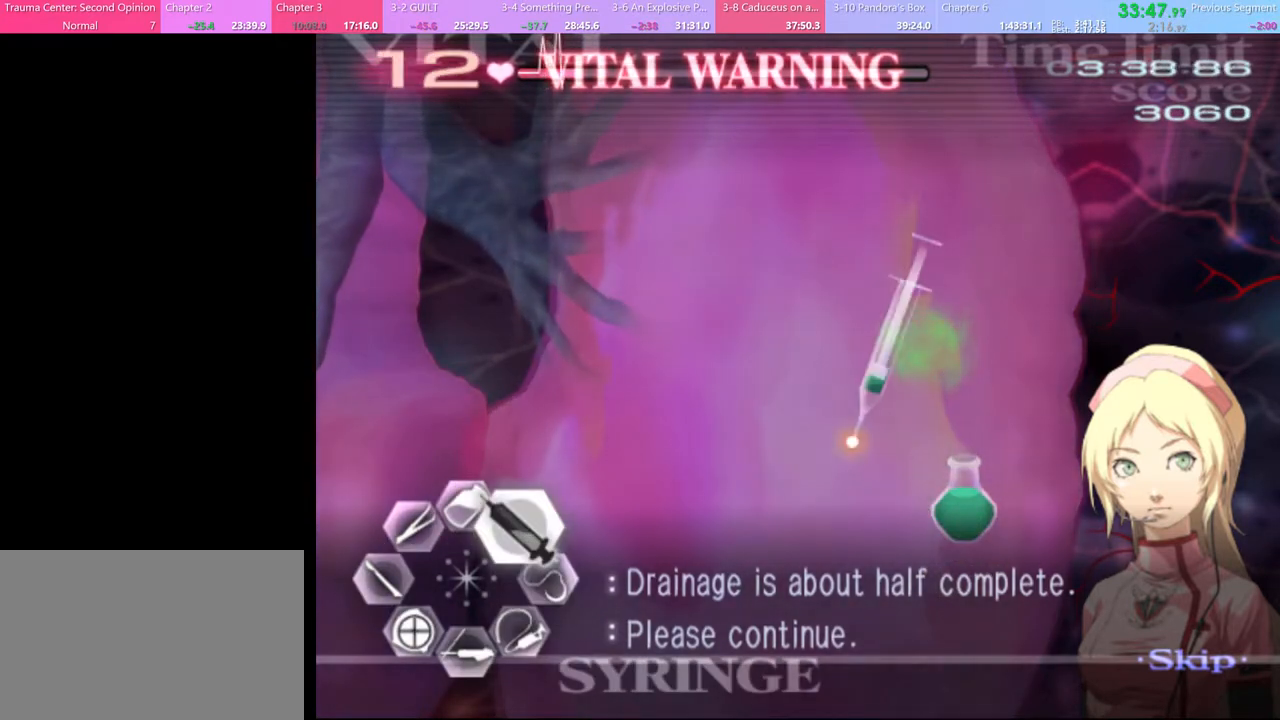
{"keys": ["d", "w"], "mouse": [], "events": [[100, "mouse_left", "down"], [467, "mouse_left", "up"]]}
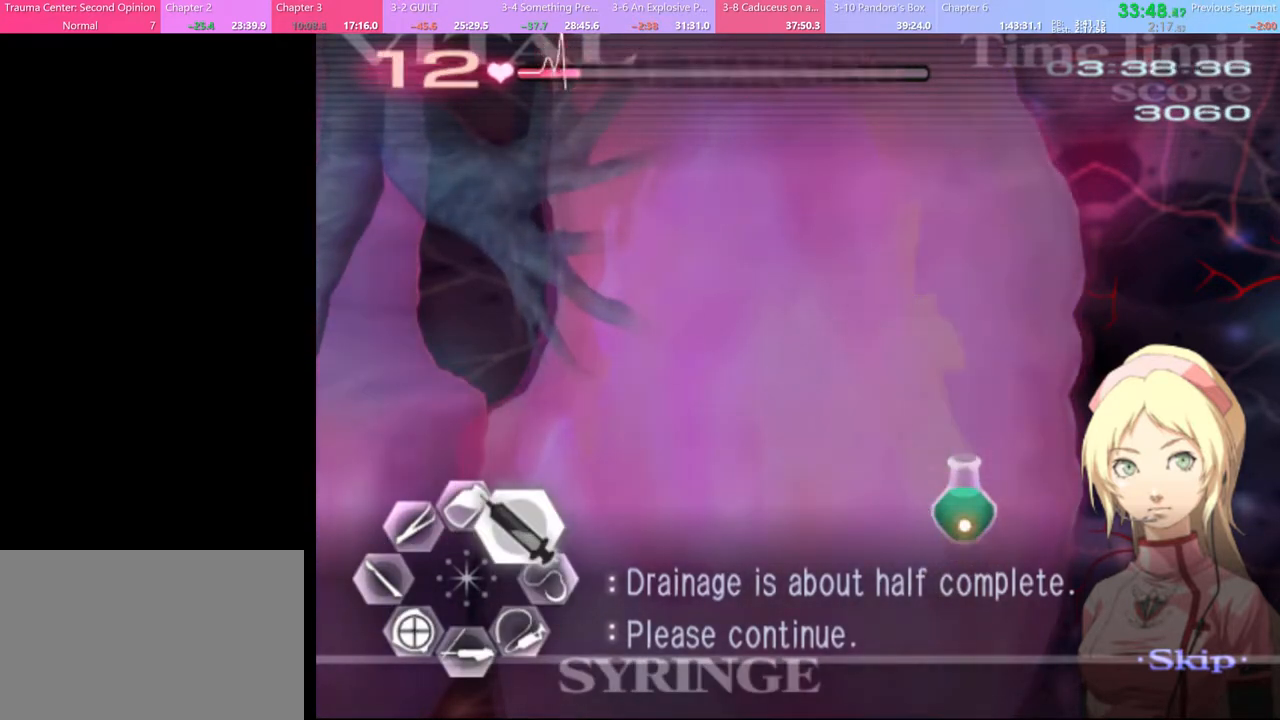
{"keys": ["d", "w"], "mouse": ["left"], "events": [[33, "mouse_left", "down"]]}
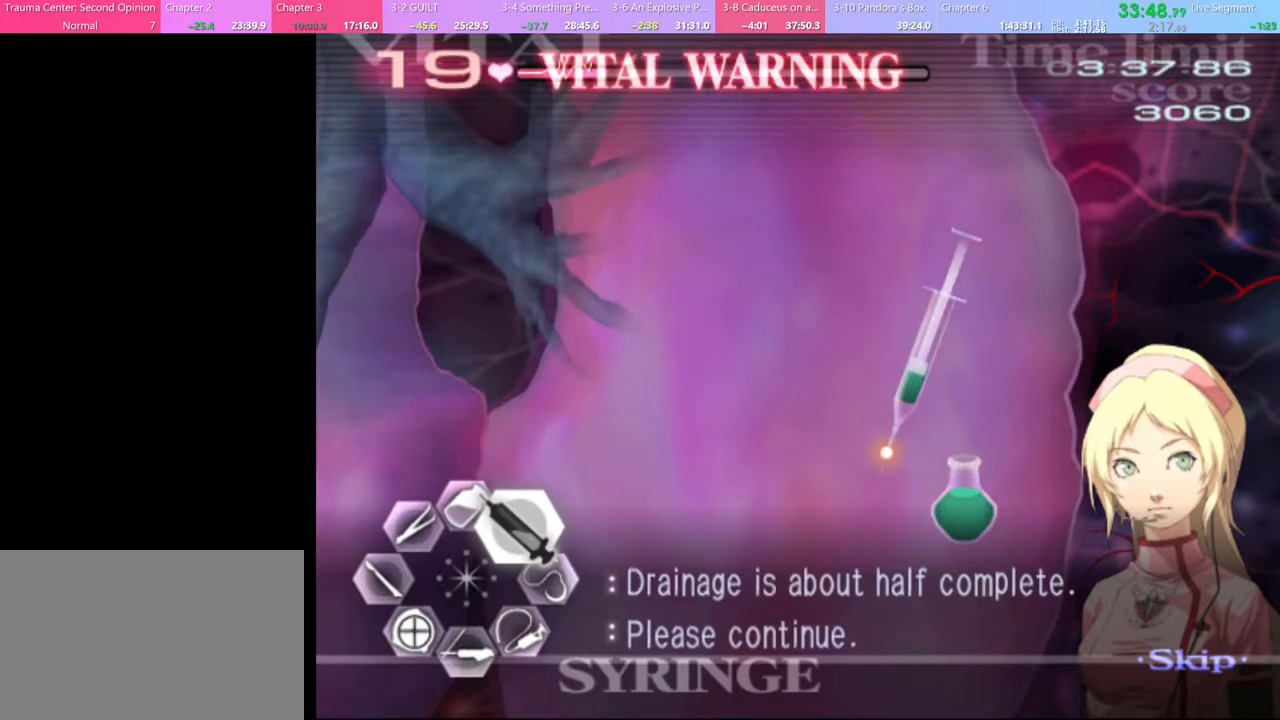
{"keys": ["d", "w"], "mouse": ["left"], "events": [[67, "mouse_left", "up"], [200, "mouse_left", "down"]]}
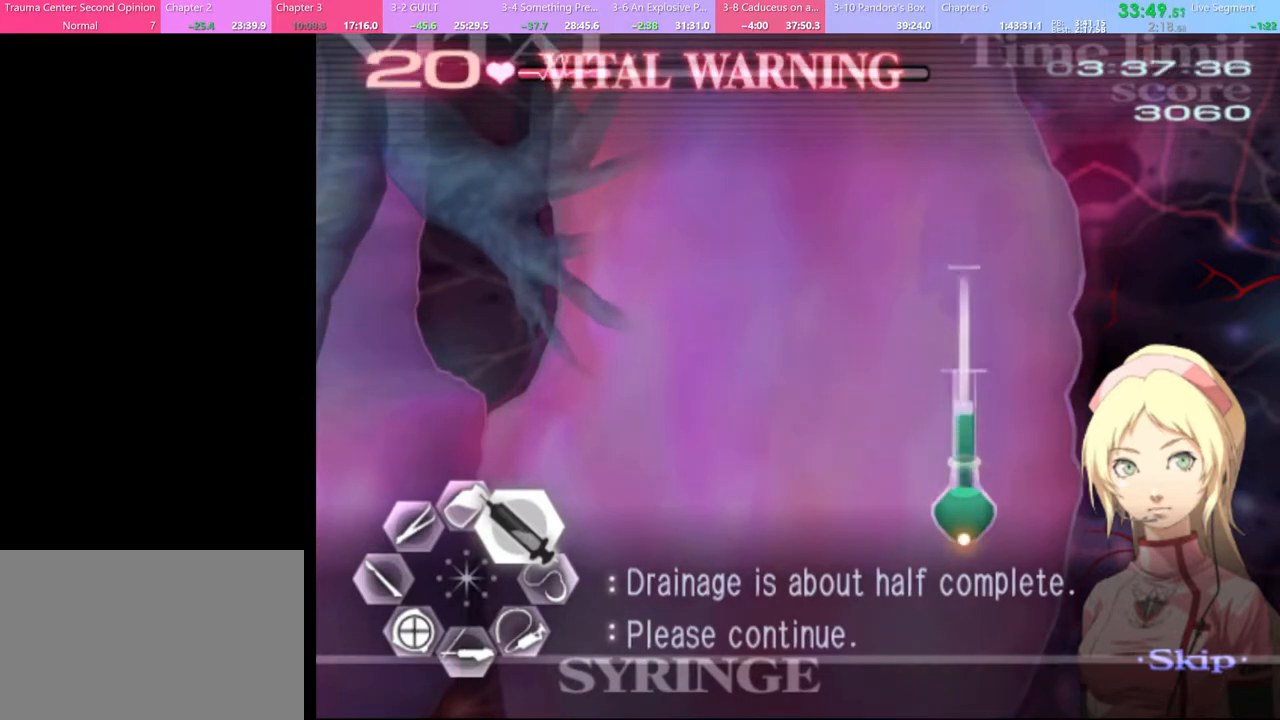
{"keys": ["d", "w"], "mouse": ["left"], "events": [[33, "mouse_left", "up"], [133, "mouse_left", "down"]]}
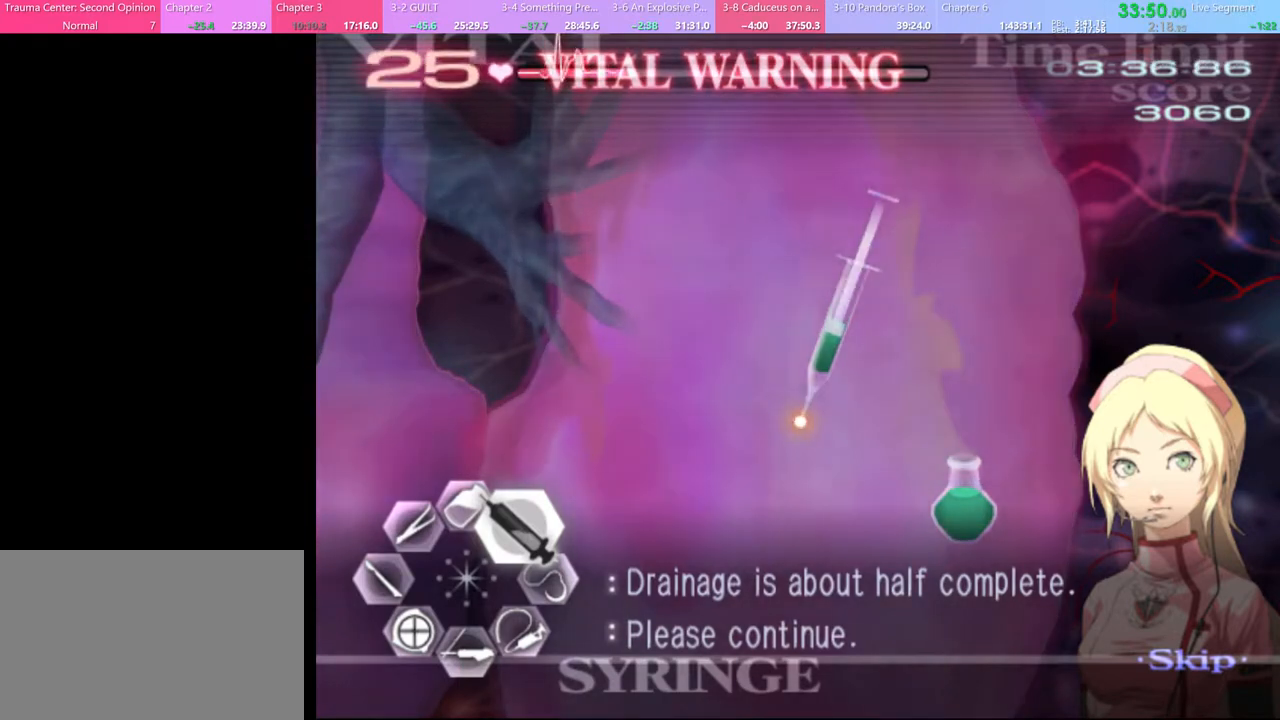
{"keys": ["a", "s"], "mouse": [], "events": [[33, "a", "down"], [67, "d", "up"], [67, "w", "up"], [100, "mouse_left", "up"], [133, "s", "down"], [133, "w", "down"], [167, "w", "up"], [200, "mouse_left", "down"], [267, "mouse_left", "up"]]}
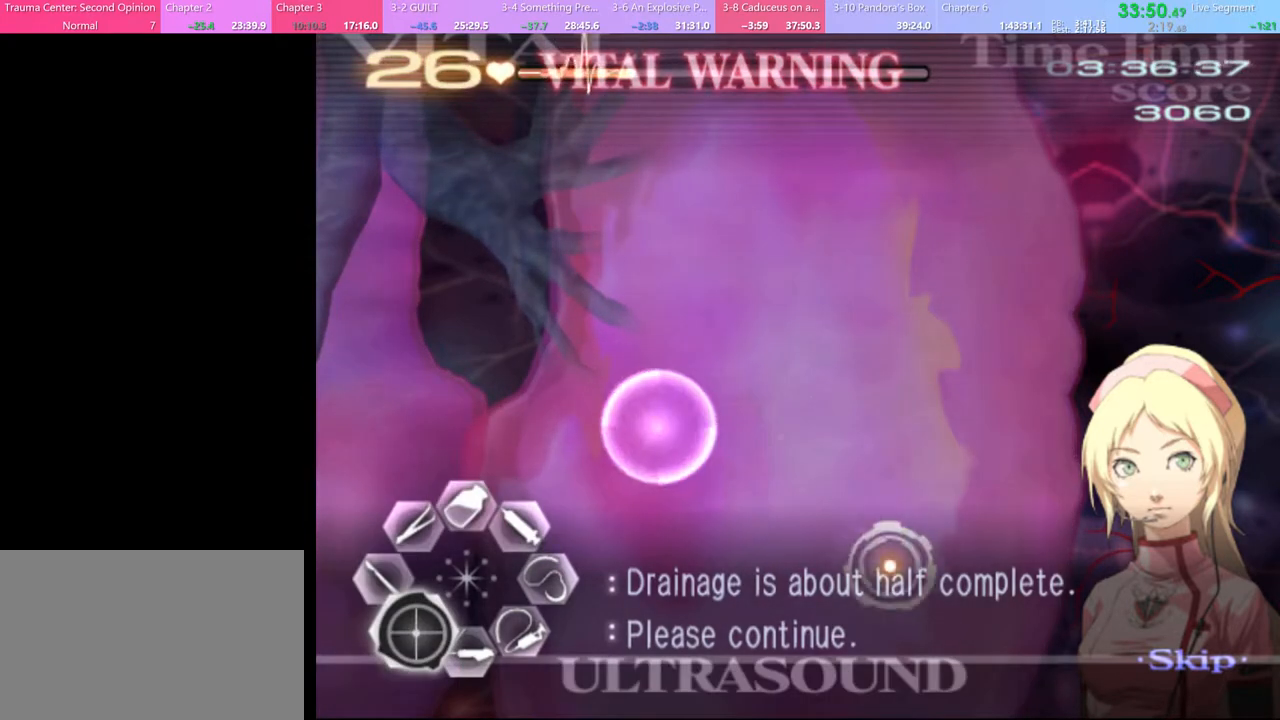
{"keys": ["a", "s"], "mouse": [], "events": [[200, "mouse_left", "down"], [267, "mouse_left", "up"], [333, "mouse_left", "down"], [433, "mouse_left", "up"]]}
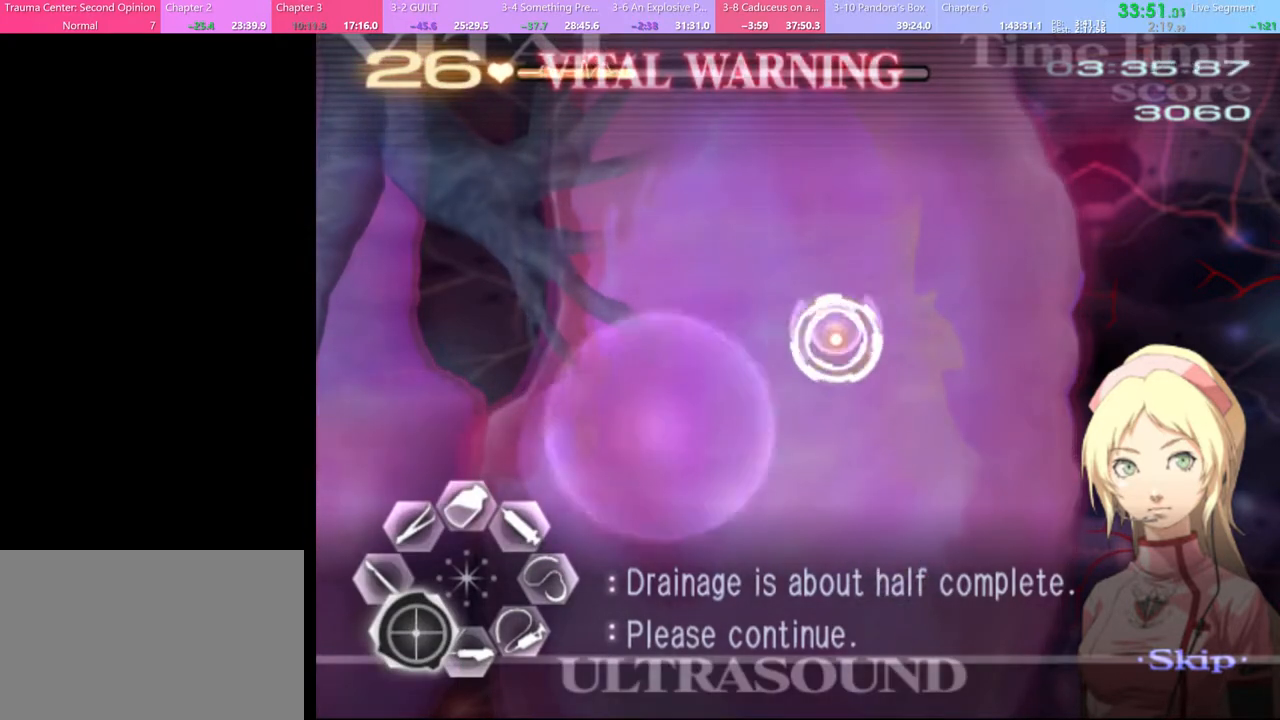
{"keys": ["a", "s"], "mouse": [], "events": [[33, "mouse_left", "down"], [133, "mouse_left", "up"], [367, "mouse_left", "down"], [467, "mouse_left", "up"]]}
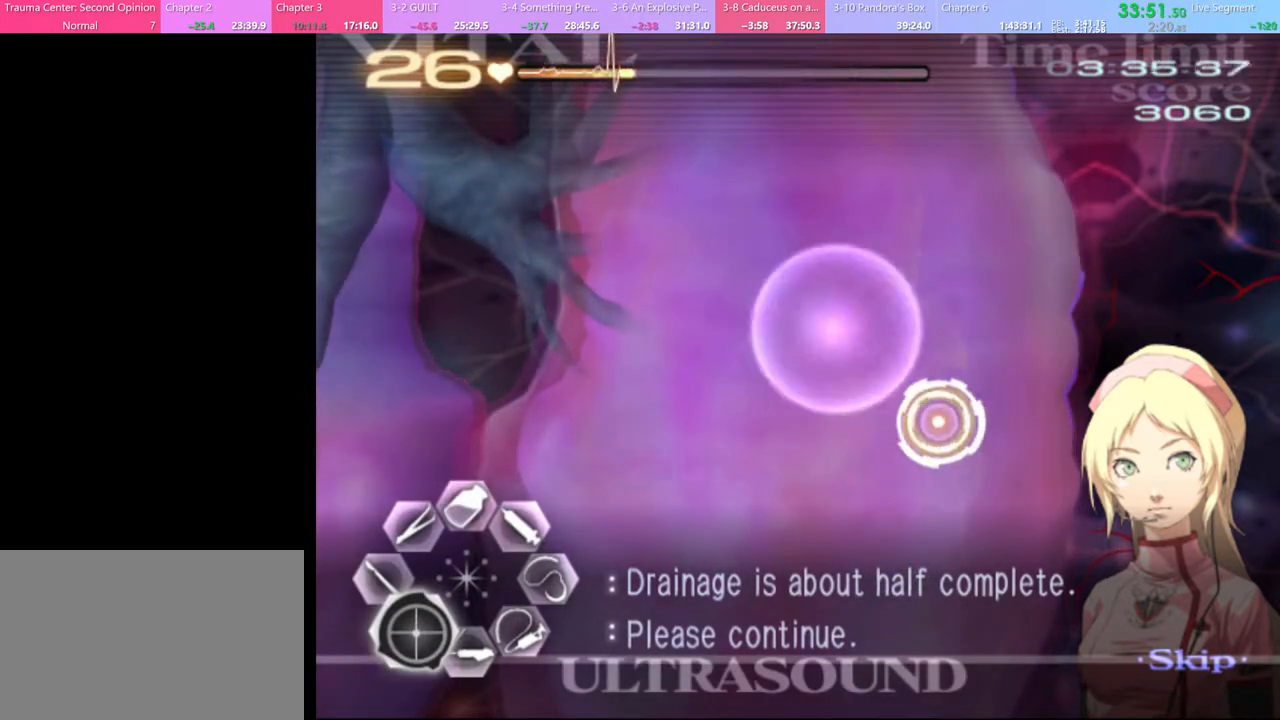
{"keys": ["a", "s"], "mouse": [], "events": [[100, "mouse_left", "down"], [167, "mouse_left", "up"], [333, "mouse_left", "down"], [433, "mouse_left", "up"]]}
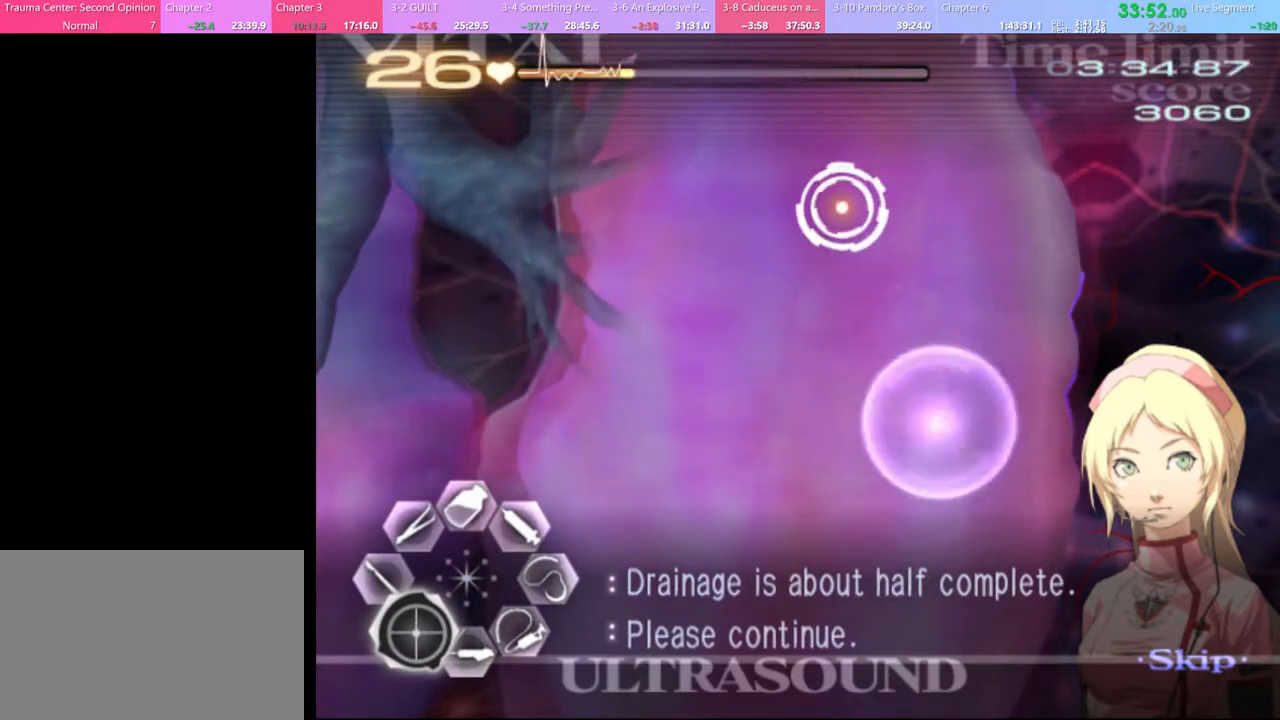
{"keys": ["a", "s"], "mouse": ["left"], "events": [[33, "mouse_left", "down"], [133, "mouse_left", "up"], [500, "mouse_left", "down"]]}
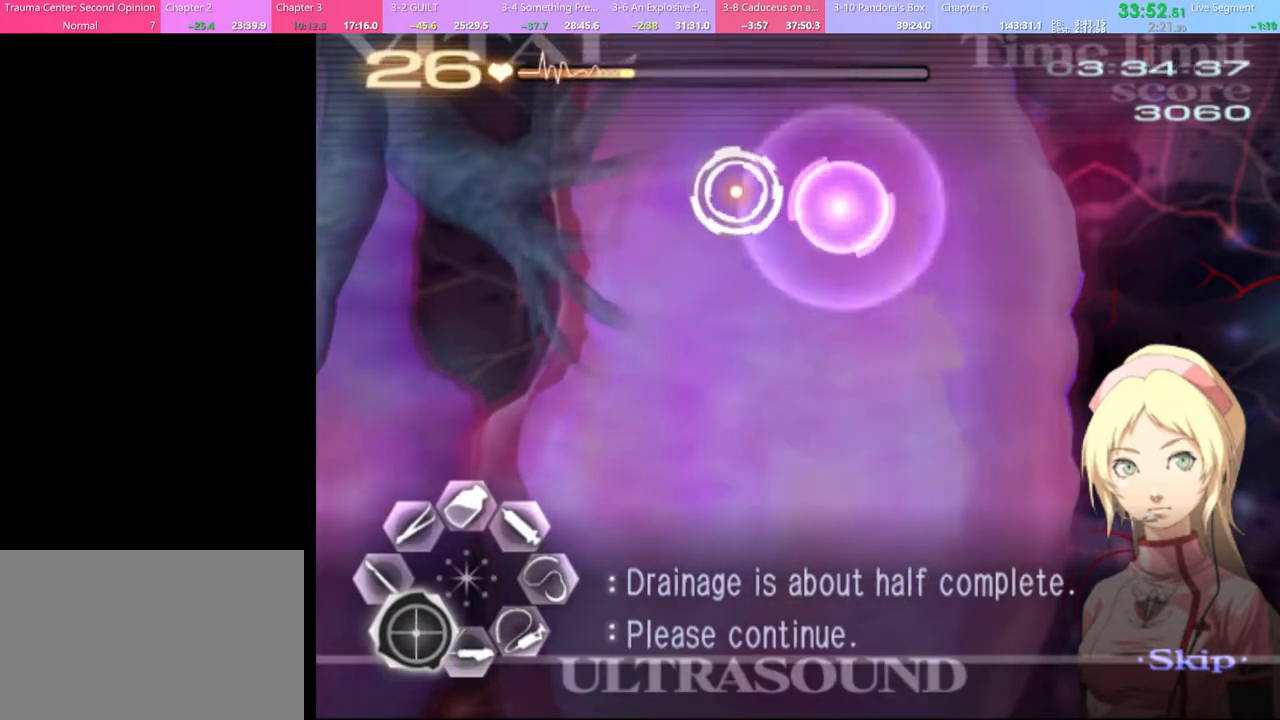
{"keys": ["a", "s"], "mouse": [], "events": [[100, "mouse_left", "up"], [200, "mouse_left", "down"], [300, "mouse_left", "up"], [400, "mouse_left", "down"], [467, "mouse_left", "up"]]}
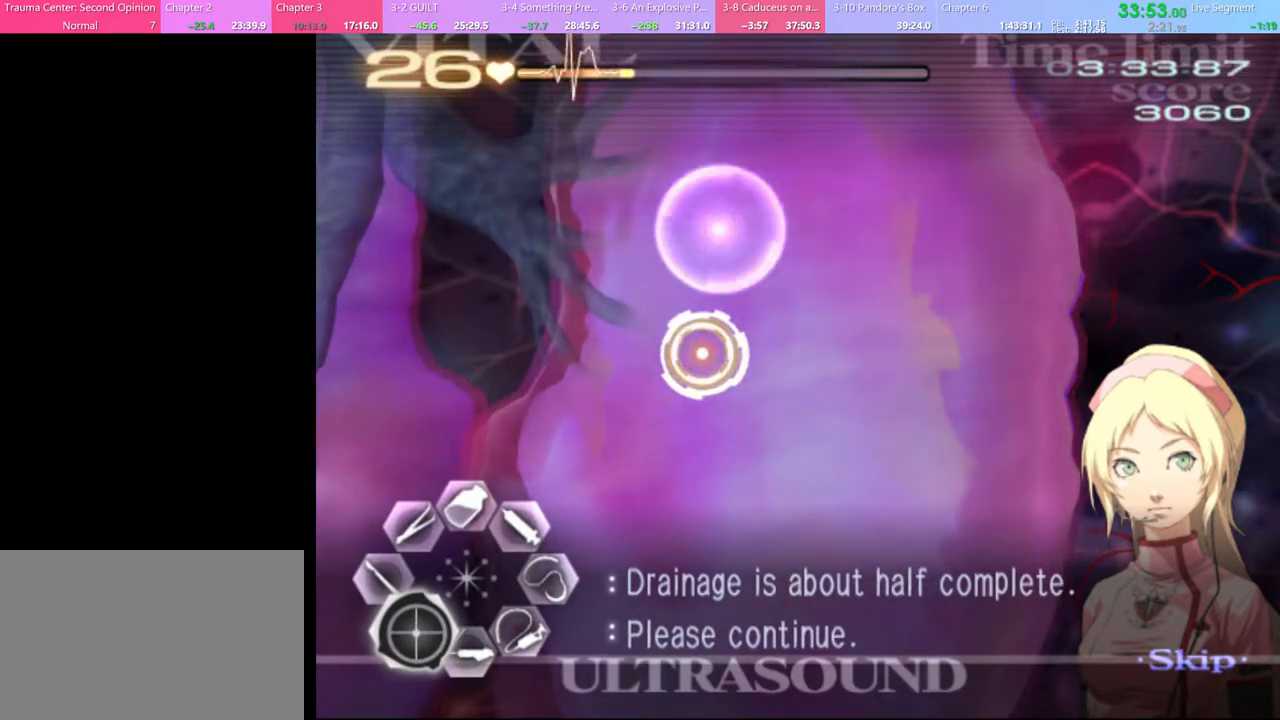
{"keys": ["a", "s"], "mouse": [], "events": [[67, "mouse_left", "down"], [133, "mouse_left", "up"], [233, "mouse_left", "down"], [300, "mouse_left", "up"], [367, "mouse_left", "down"], [433, "mouse_left", "up"]]}
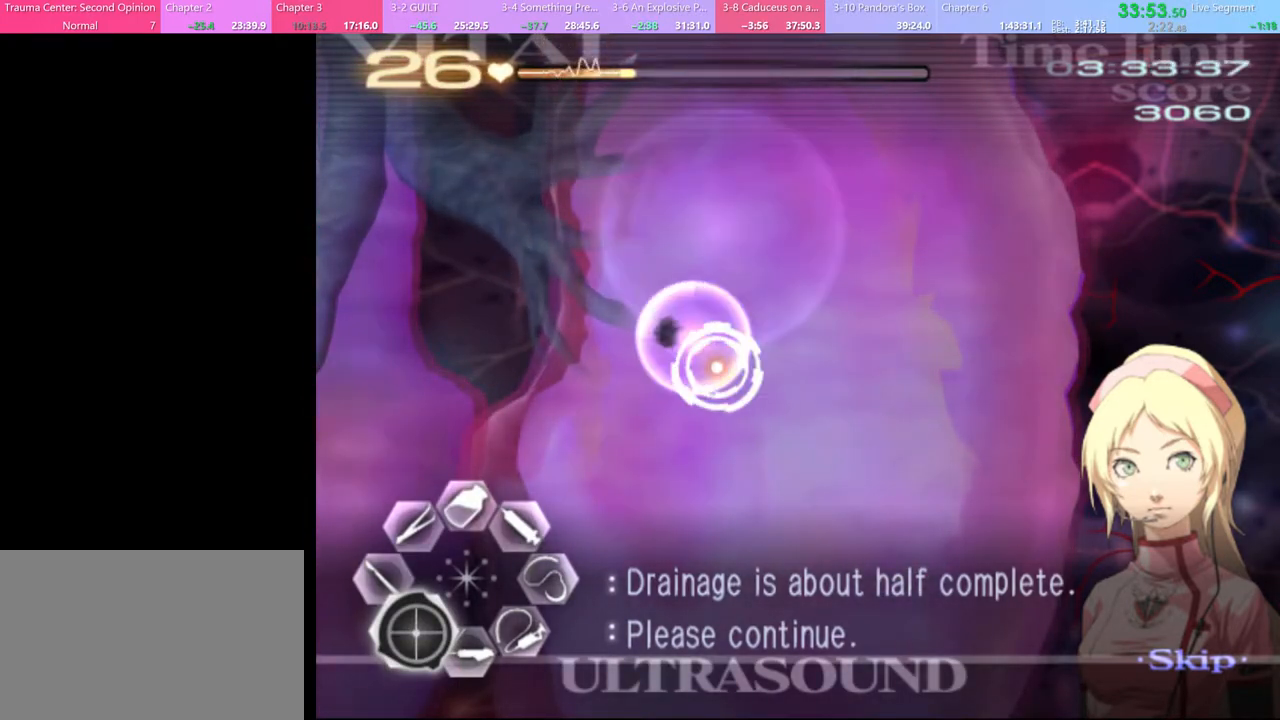
{"keys": ["a"], "mouse": [], "events": [[233, "s", "up"], [333, "mouse_left", "down"], [500, "mouse_left", "up"]]}
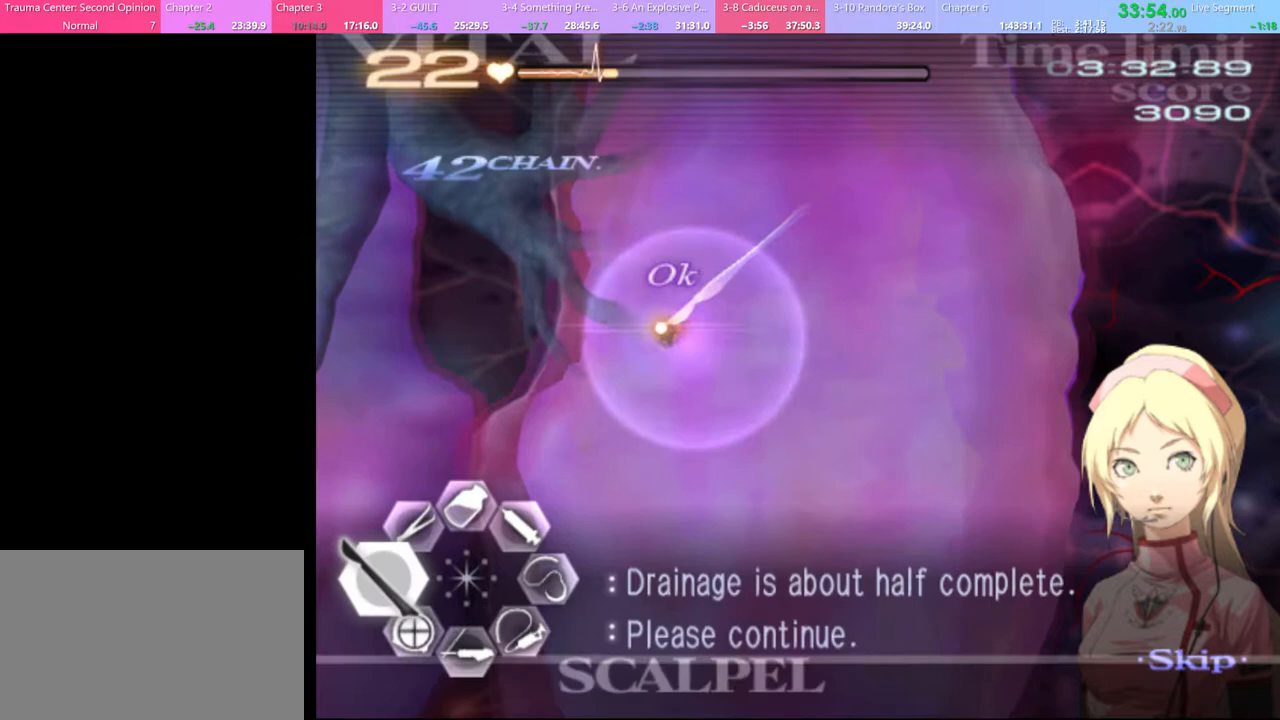
{"keys": ["d", "s"], "mouse": ["left"], "events": [[67, "a", "up"], [100, "d", "down"], [100, "s", "down"], [167, "mouse_left", "down"]]}
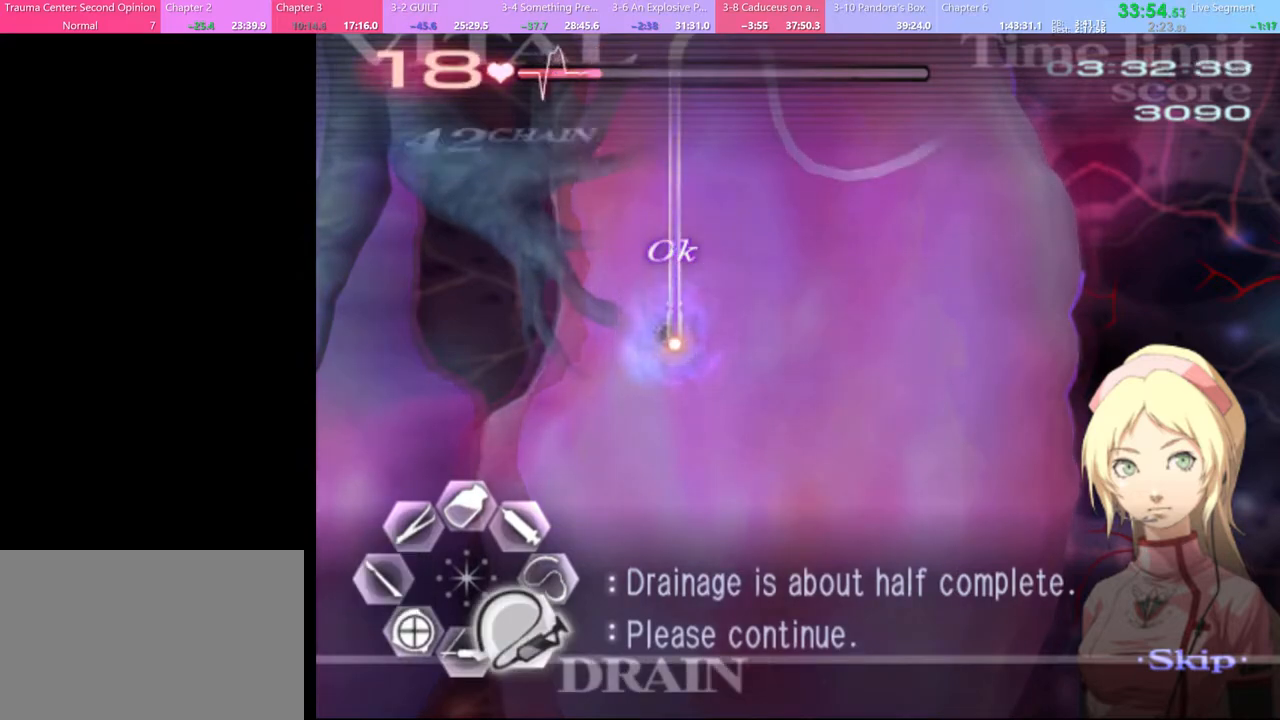
{"keys": ["w"], "mouse": ["left"], "events": [[67, "d", "up"], [67, "mouse_left", "up"], [67, "s", "up"], [167, "w", "down"], [200, "mouse_left", "down"], [333, "mouse_left", "up"], [433, "mouse_left", "down"]]}
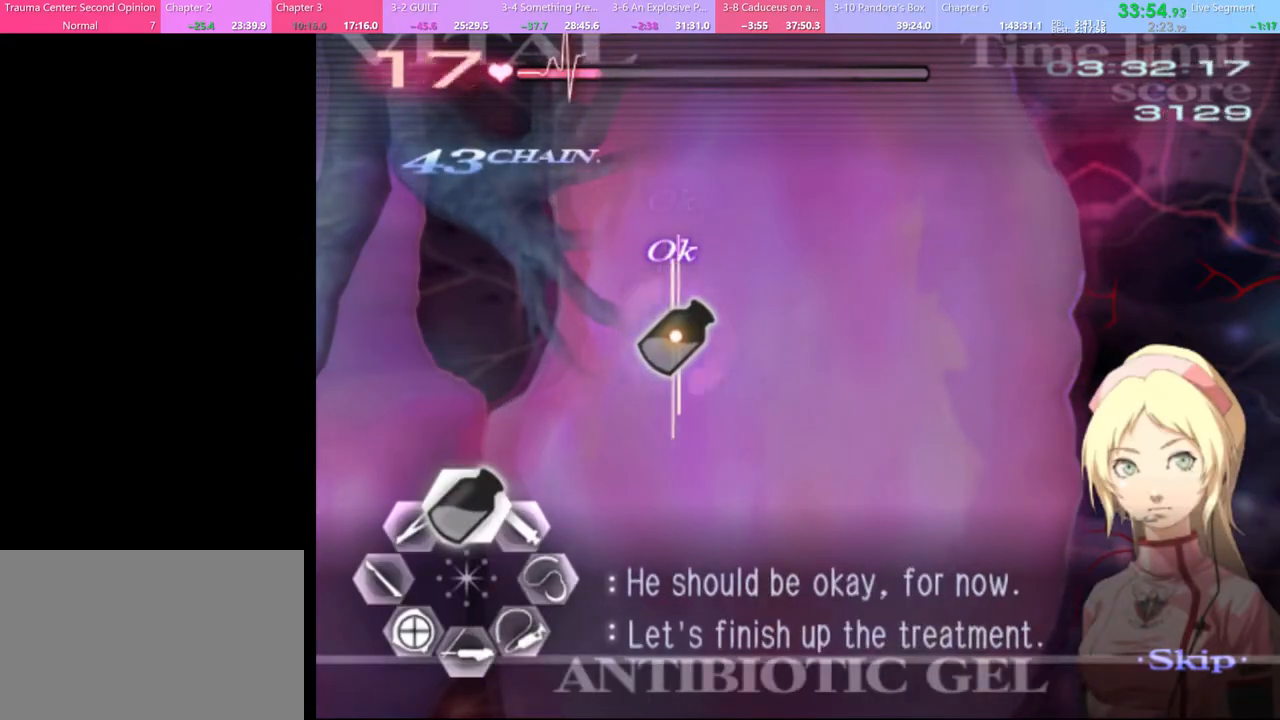
{"keys": ["w"], "mouse": [], "events": [[67, "mouse_left", "up"], [167, "mouse_left", "down"], [267, "mouse_left", "up"]]}
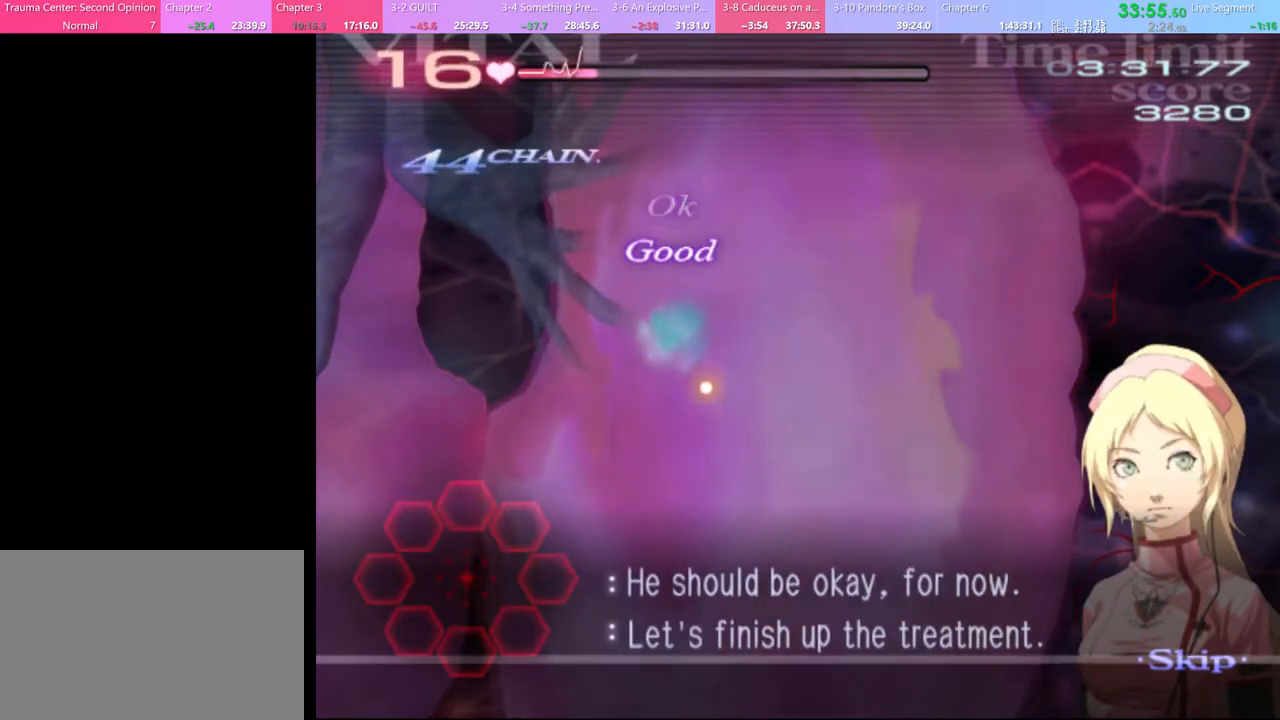
{"keys": [], "mouse": [], "events": [[167, "w", "up"]]}
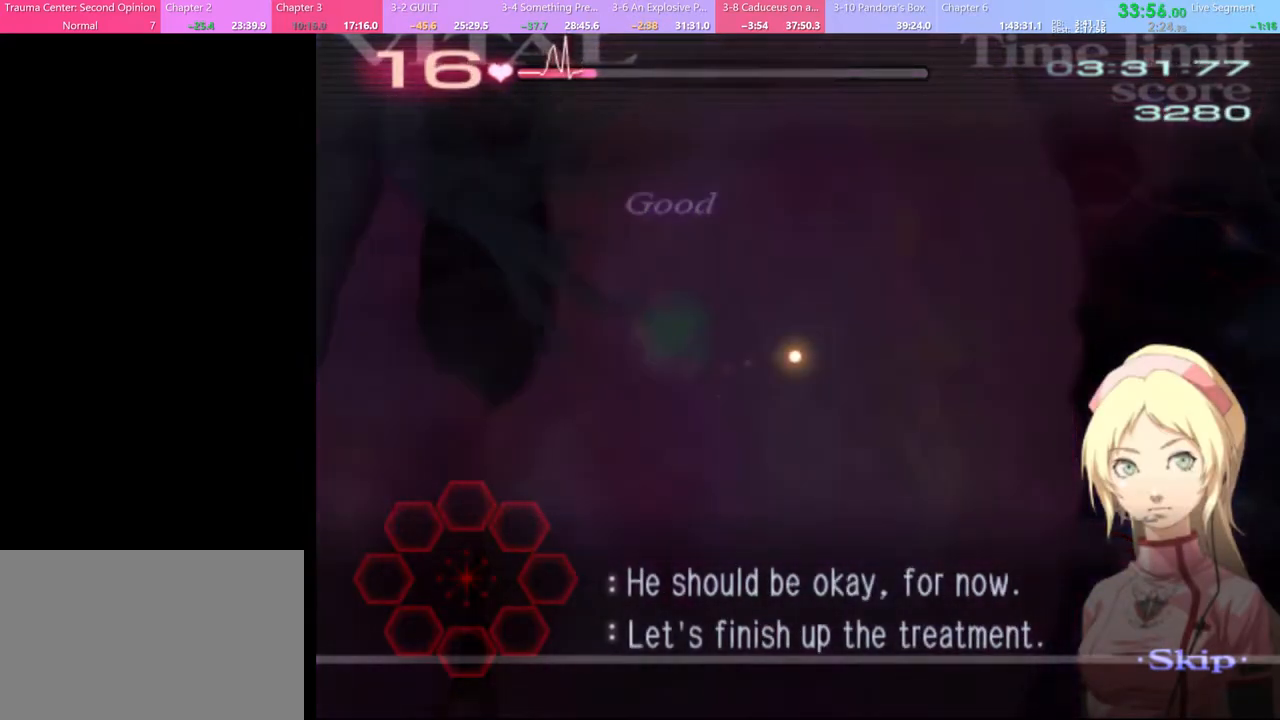
{"keys": ["d"], "mouse": [], "events": [[333, "d", "down"]]}
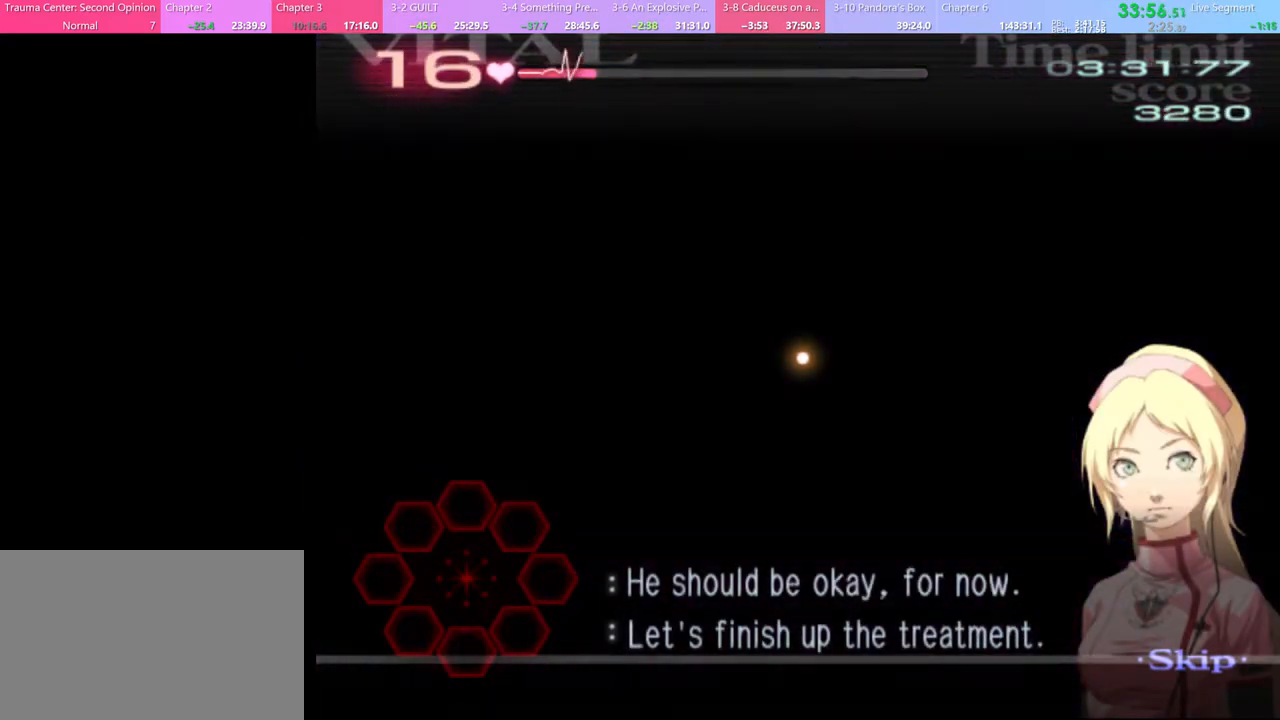
{"keys": ["d"], "mouse": [], "events": []}
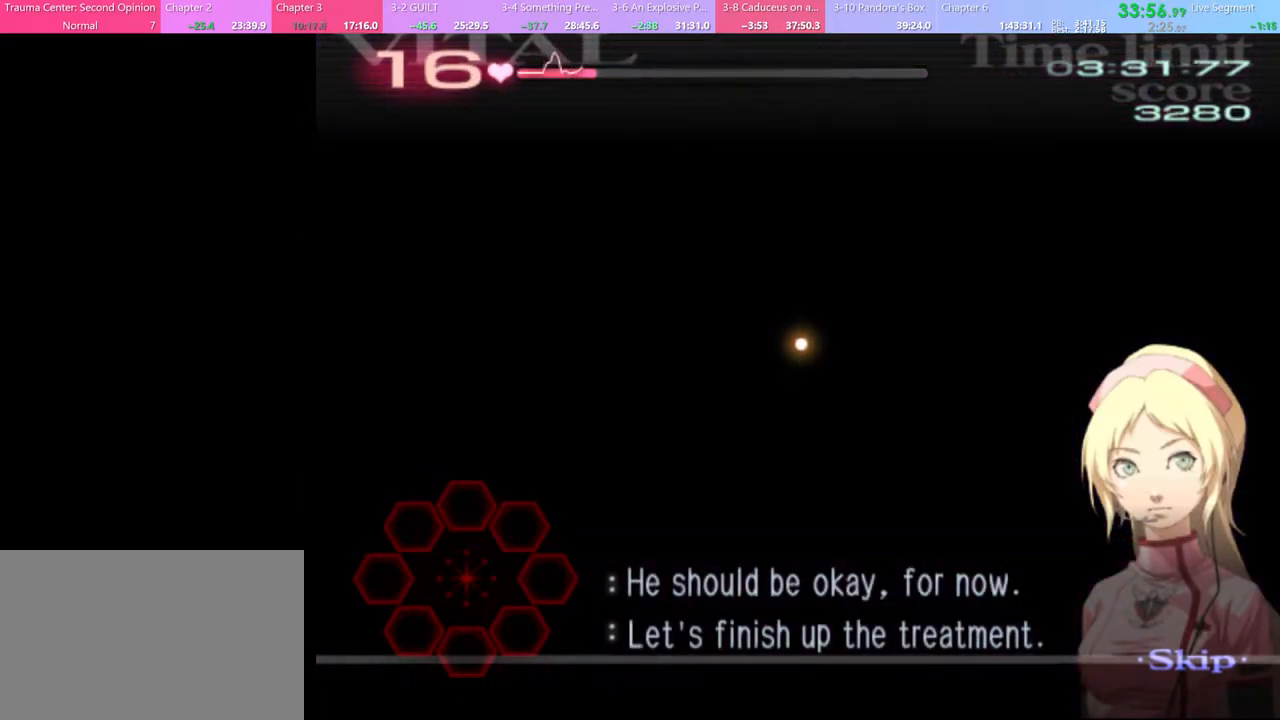
{"keys": ["d"], "mouse": [], "events": []}
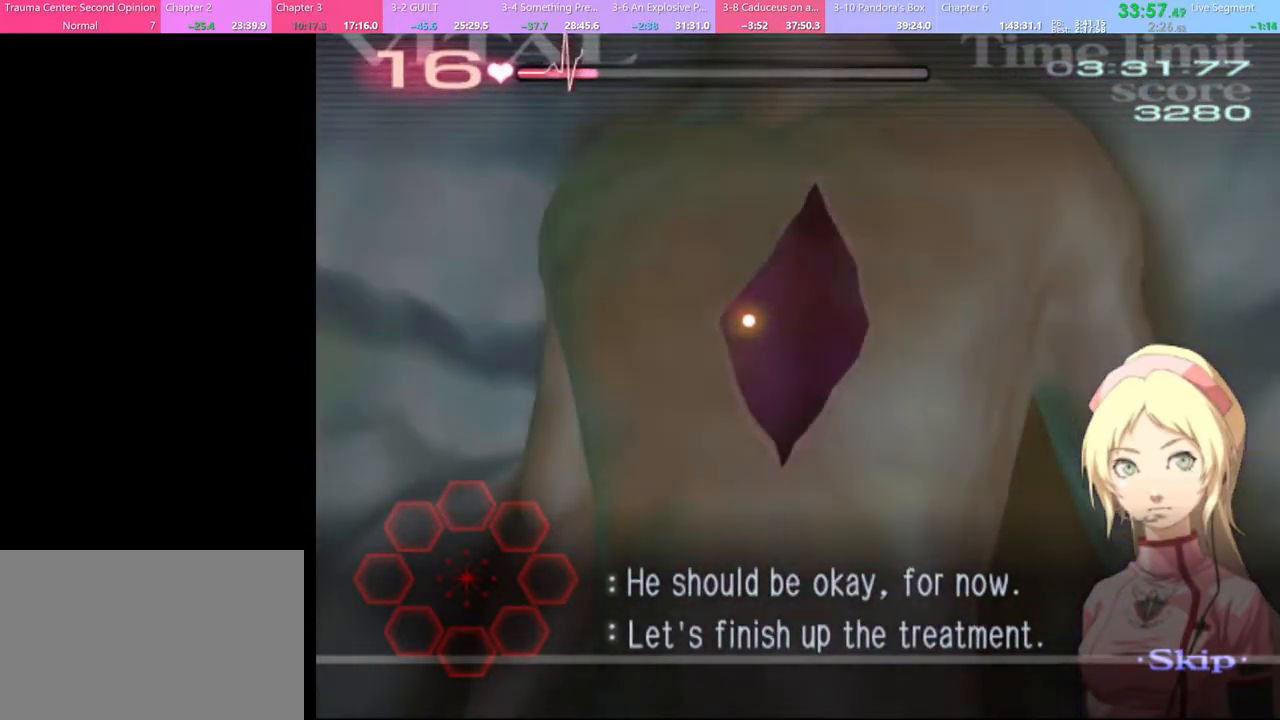
{"keys": ["d"], "mouse": [], "events": []}